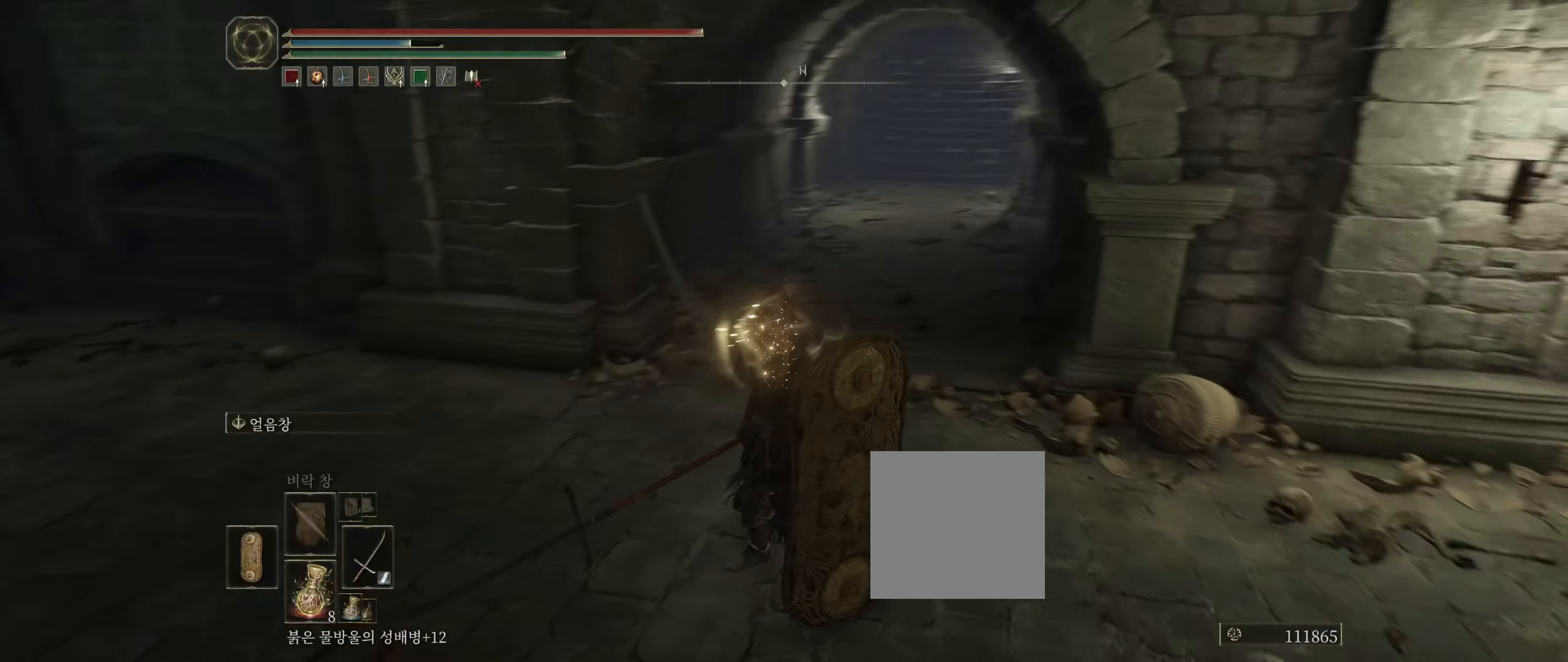
Gameplay with a controller (Xbox layout); each line is a JSON object with the inputs held at the frame after it. "events" lists button and stick changes between this image and that frame as [ms after this image, input, new state], when the widget could be followed in between. Not read: DPAD_DOWN DPAD_LEFT DPAD_RIGHT DPAD_UP L3 R3 other_buttons right_stick.
{"buttons": [], "left_stick": "up", "events": [[66, "left_stick", "up"]]}
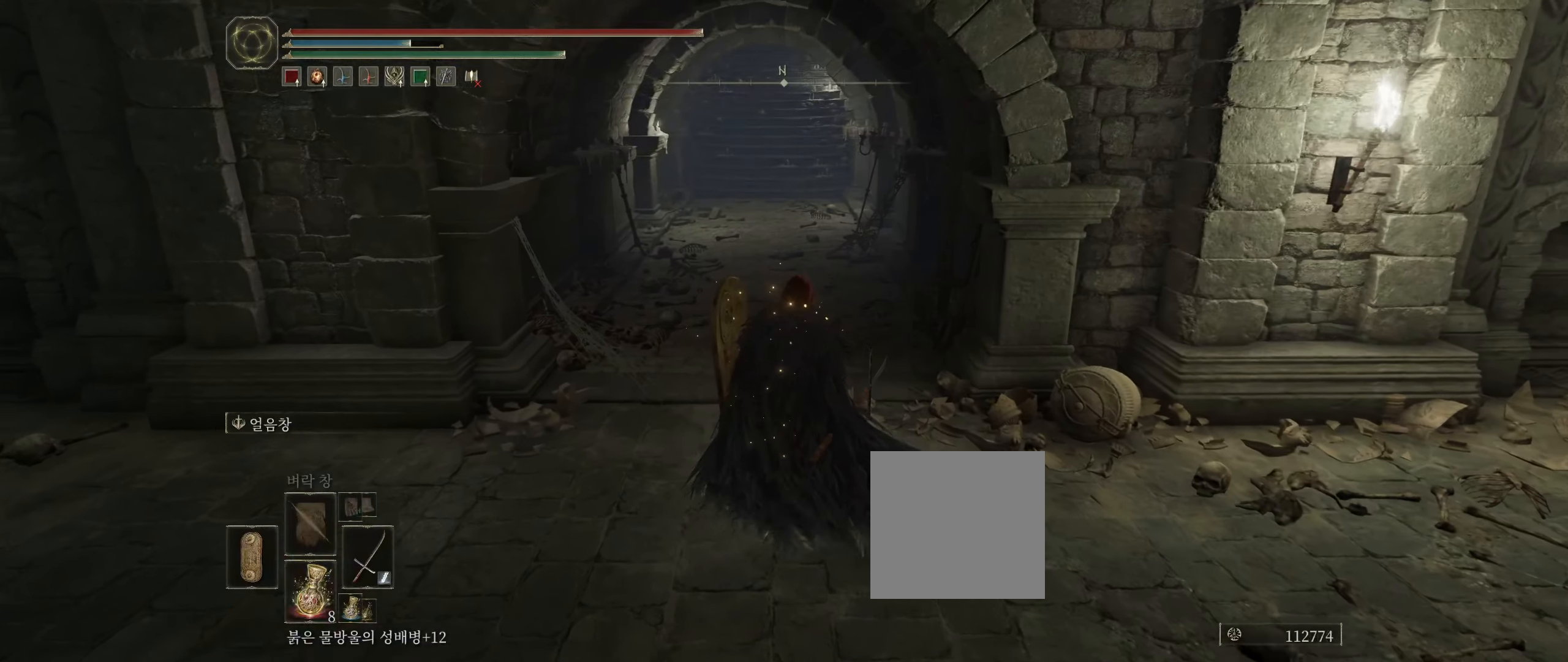
{"buttons": [], "left_stick": "up", "events": []}
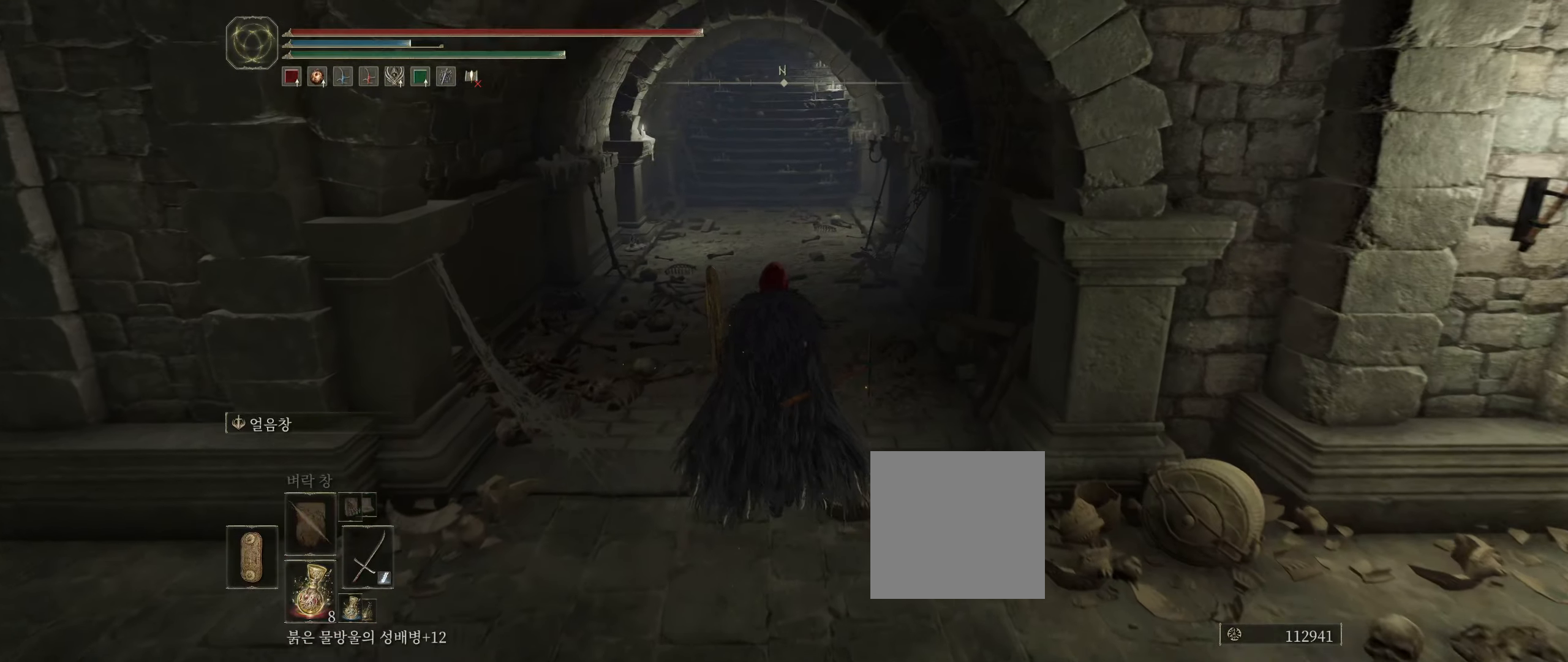
{"buttons": [], "left_stick": "up", "events": []}
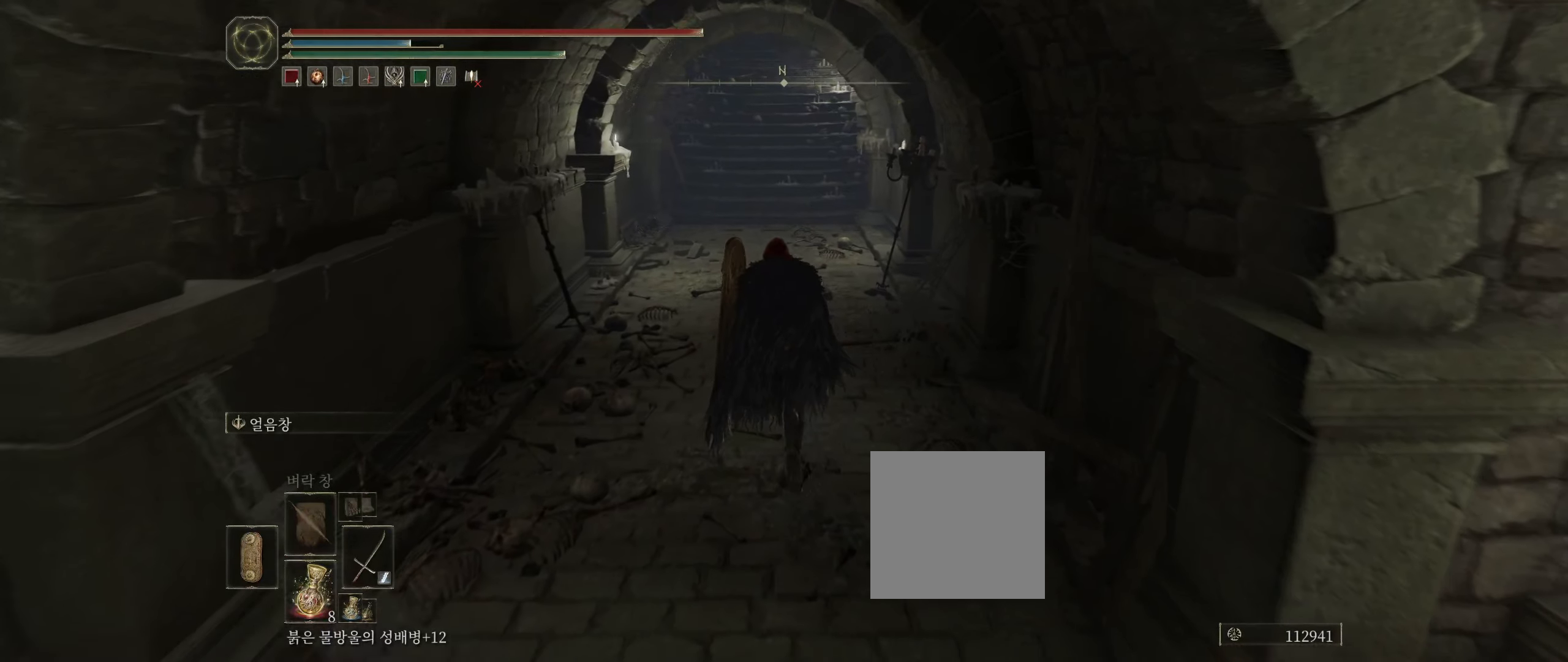
{"buttons": [], "left_stick": "up", "events": []}
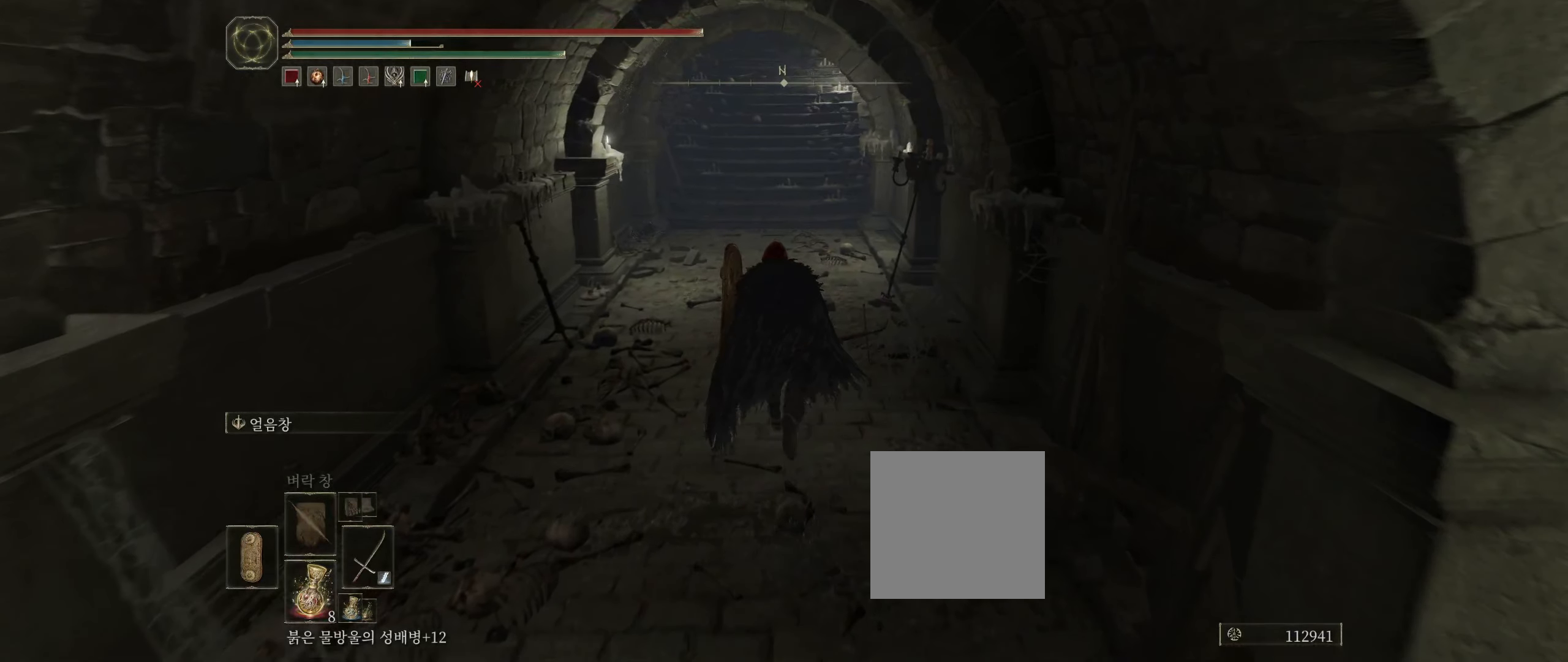
{"buttons": [], "left_stick": "up", "events": []}
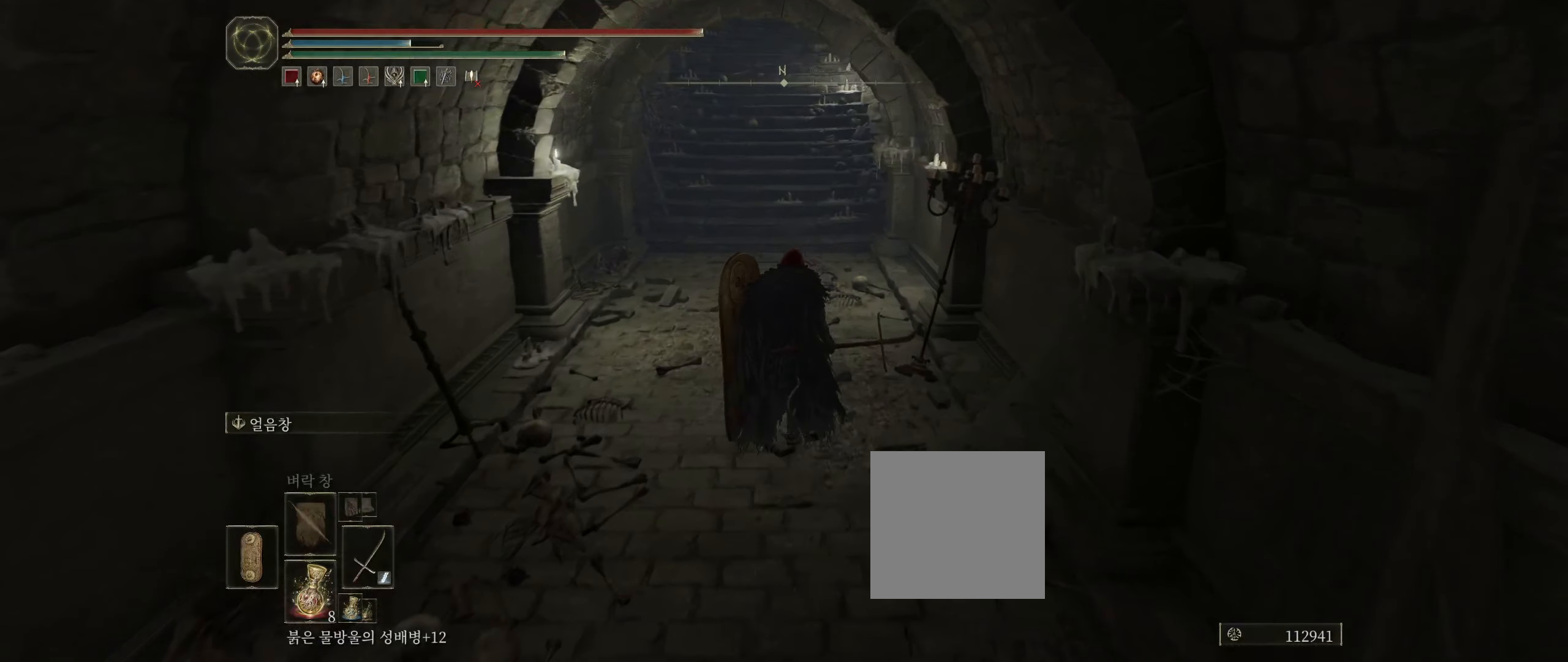
{"buttons": [], "left_stick": "up", "events": []}
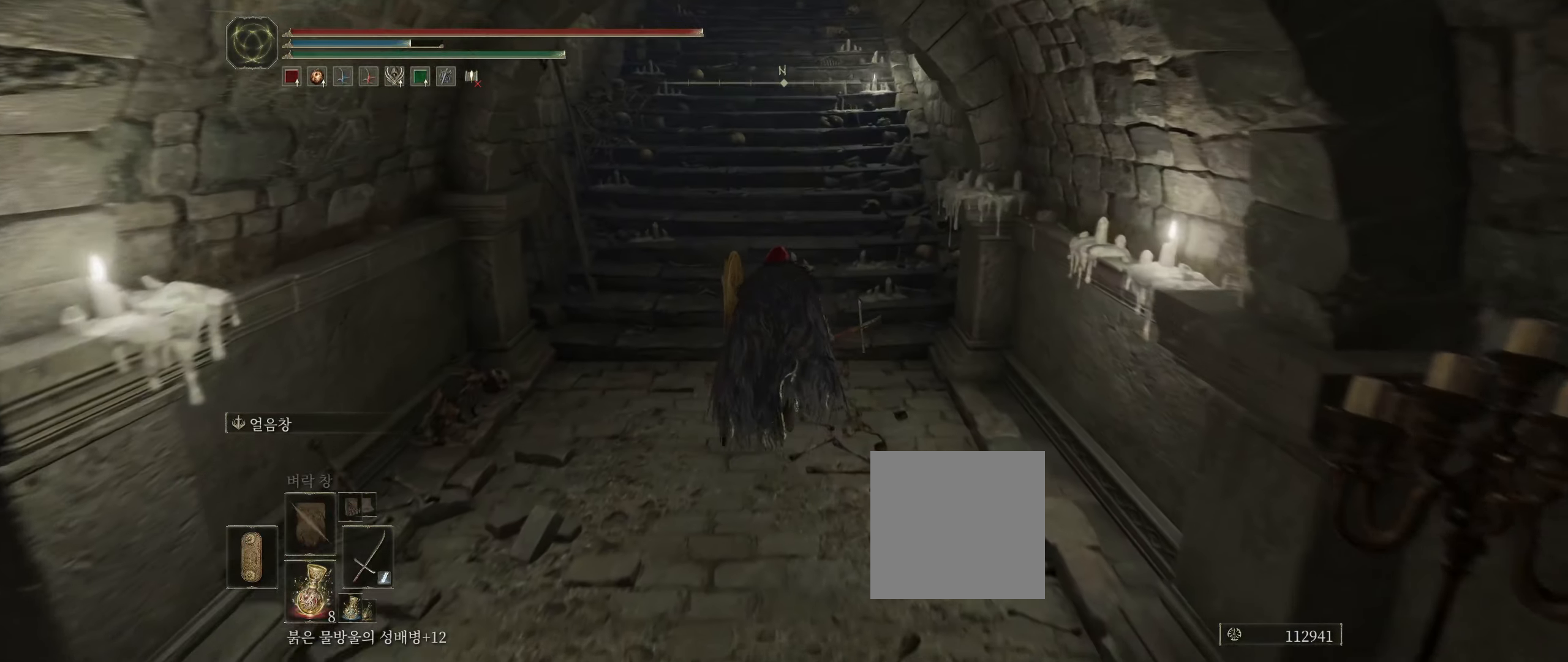
{"buttons": [], "left_stick": "up", "events": []}
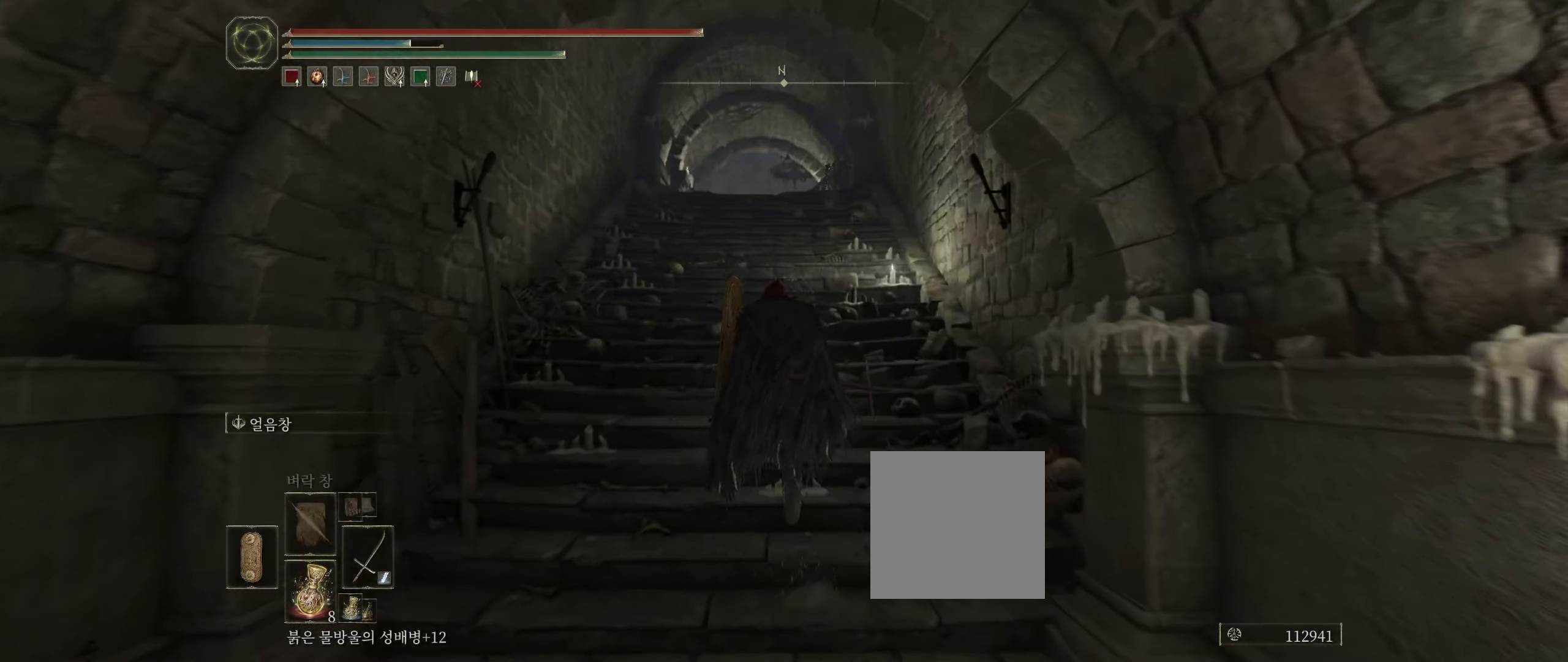
{"buttons": [], "left_stick": "up", "events": []}
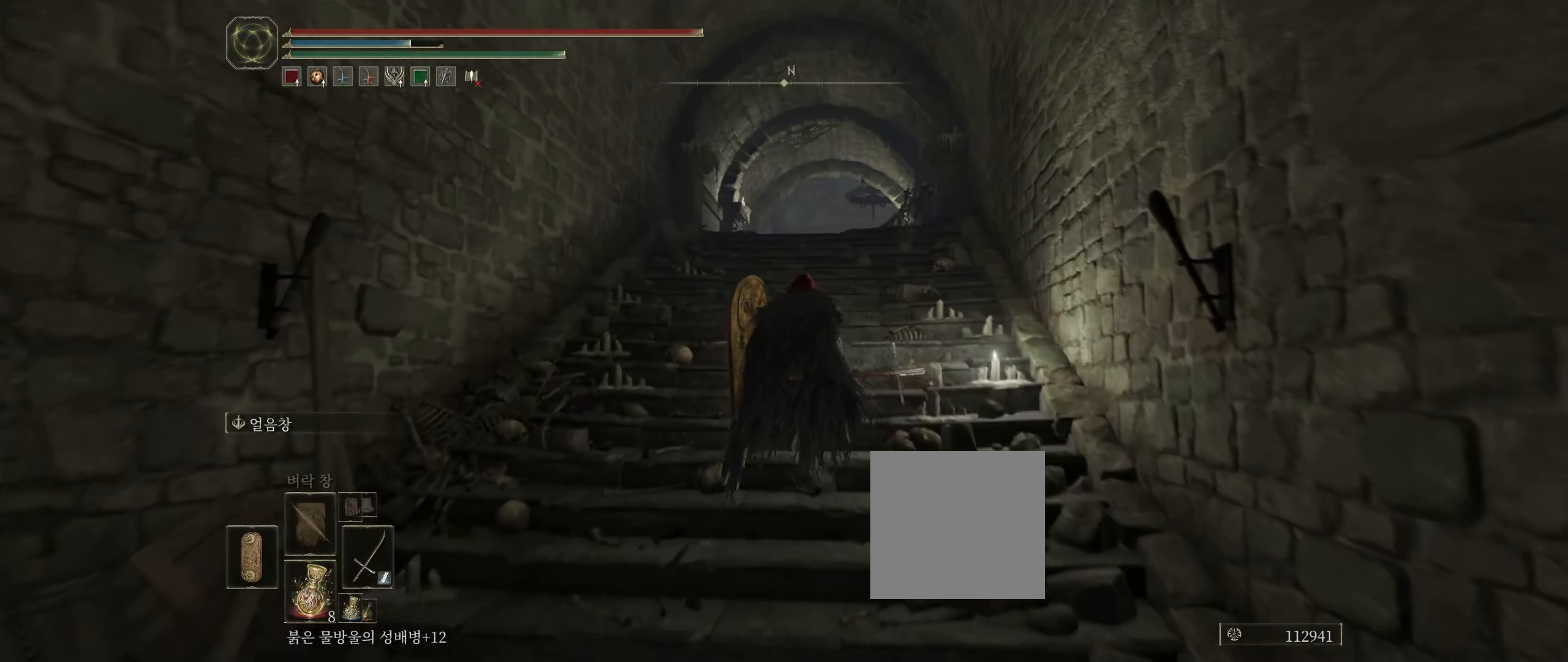
{"buttons": [], "left_stick": "up", "events": []}
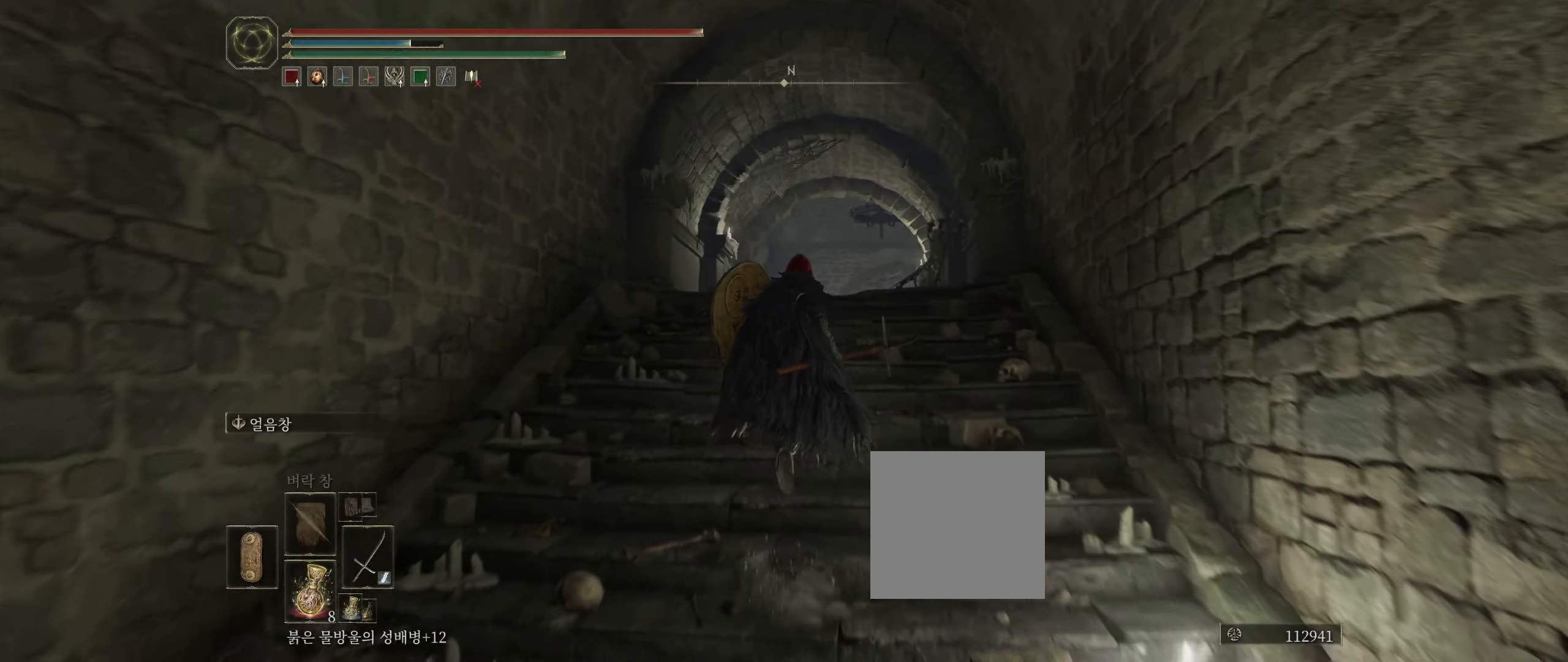
{"buttons": [], "left_stick": "up", "events": []}
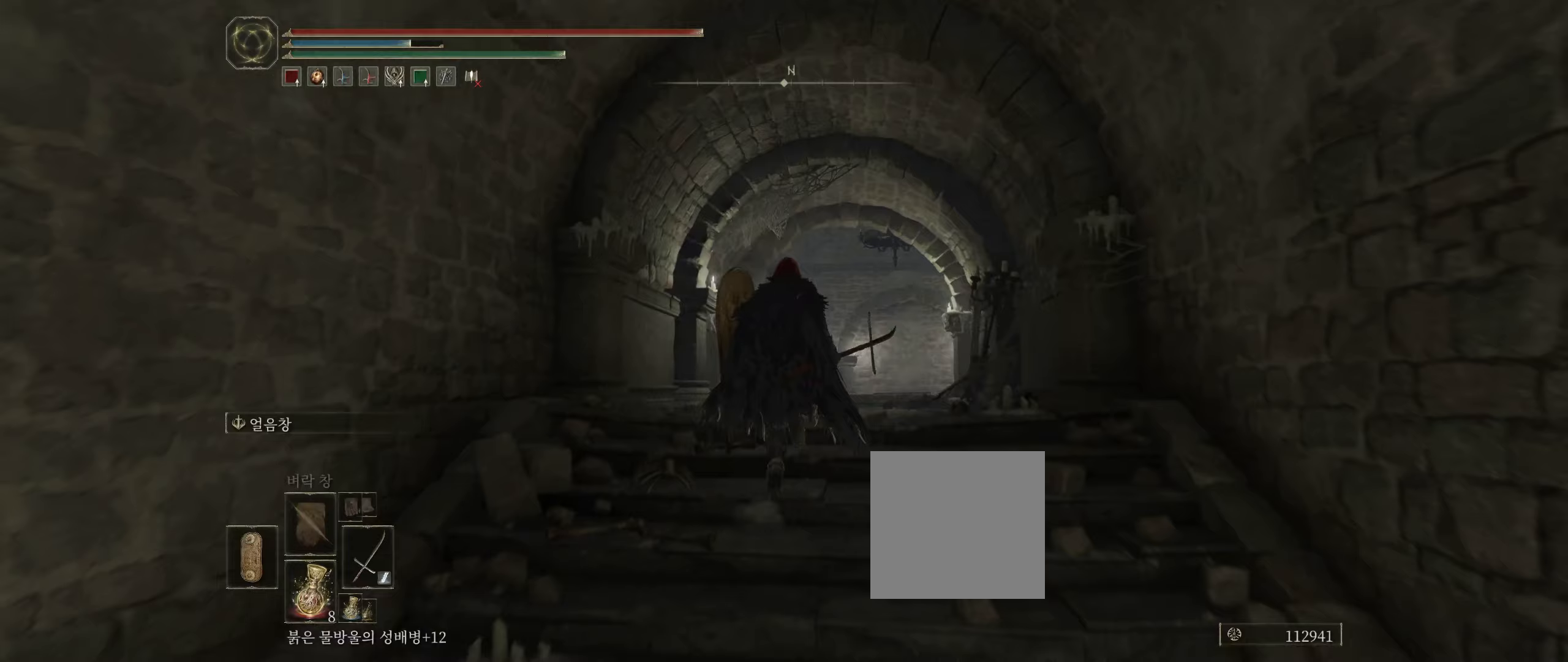
{"buttons": [], "left_stick": "up", "events": []}
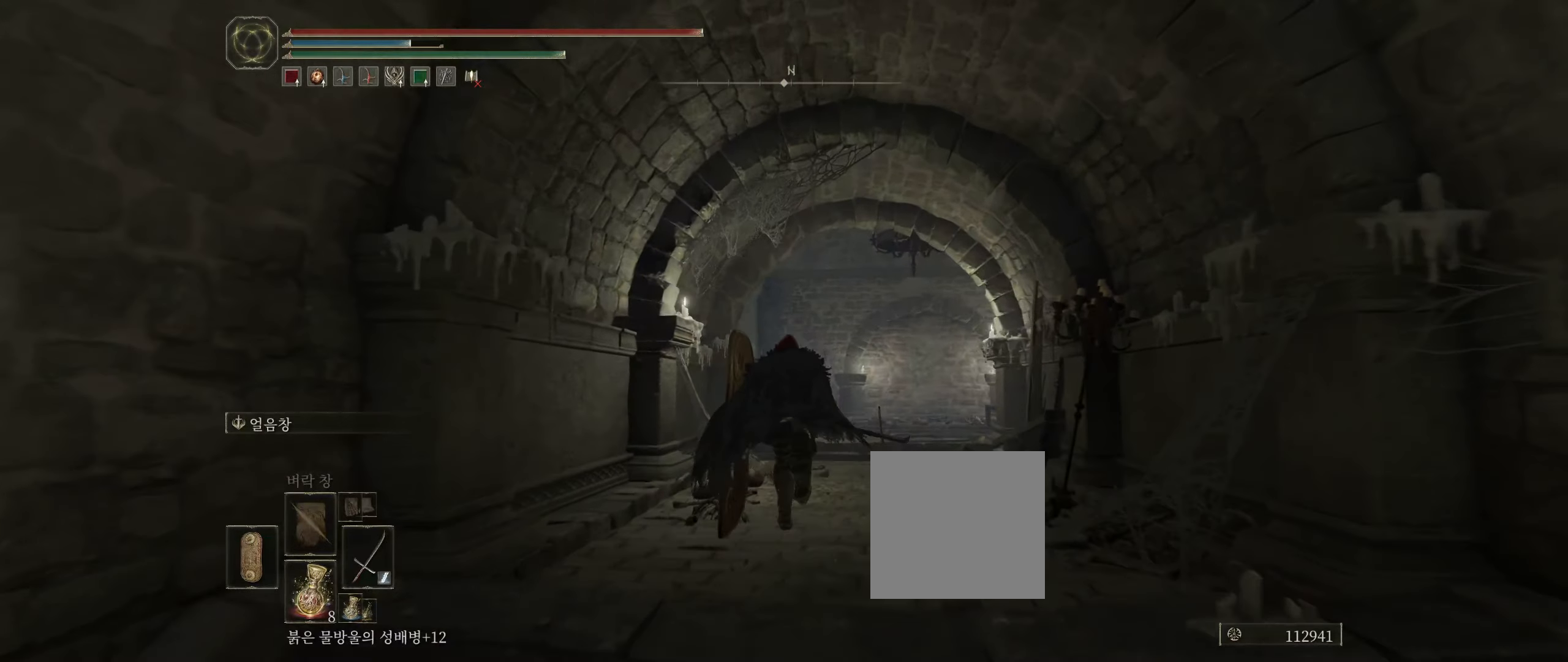
{"buttons": [], "left_stick": "up", "events": []}
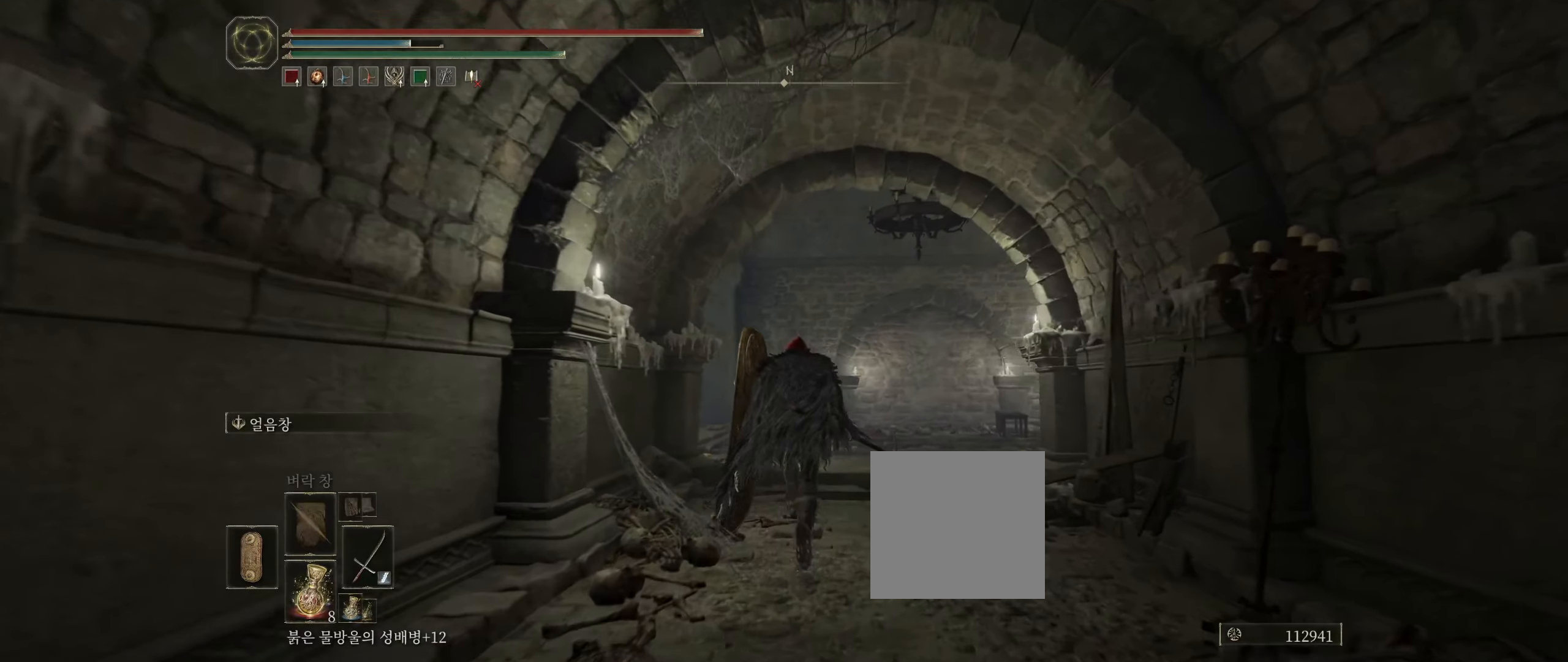
{"buttons": [], "left_stick": "up", "events": []}
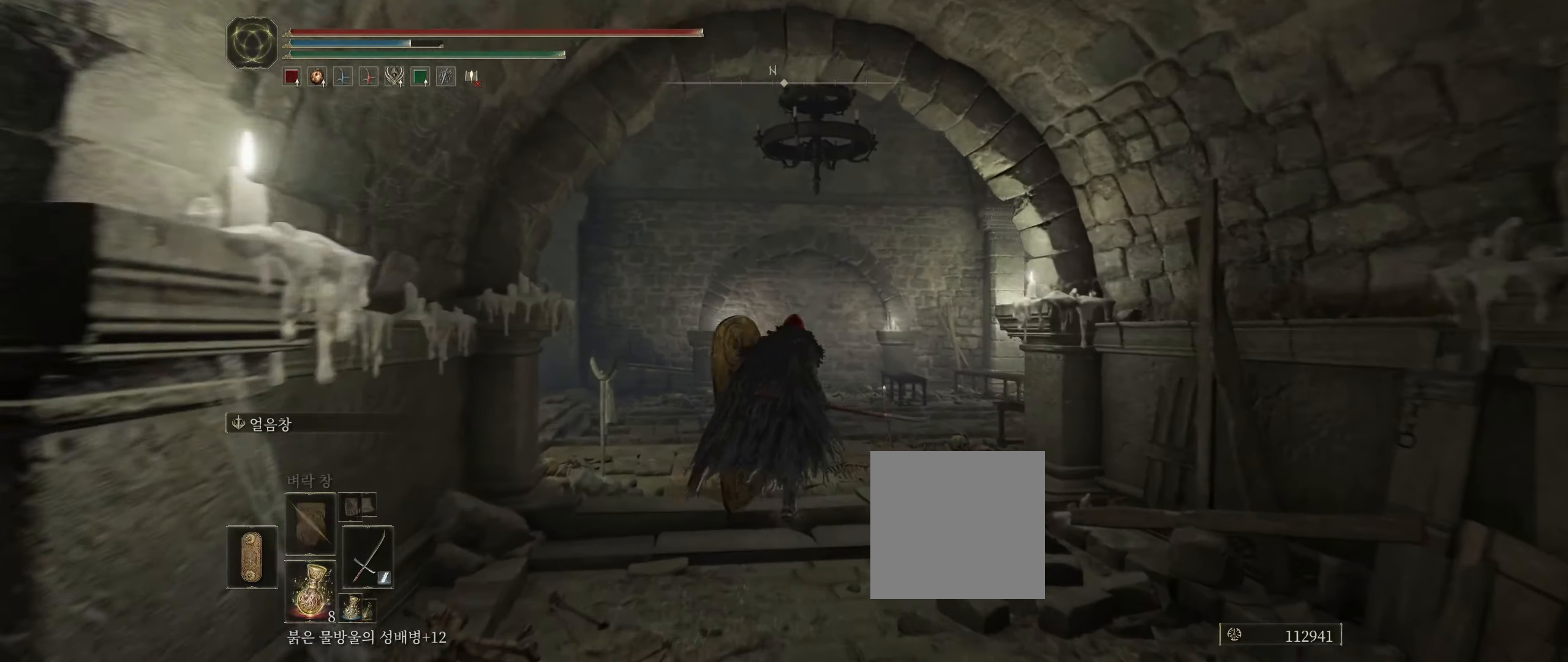
{"buttons": [], "left_stick": "up", "events": []}
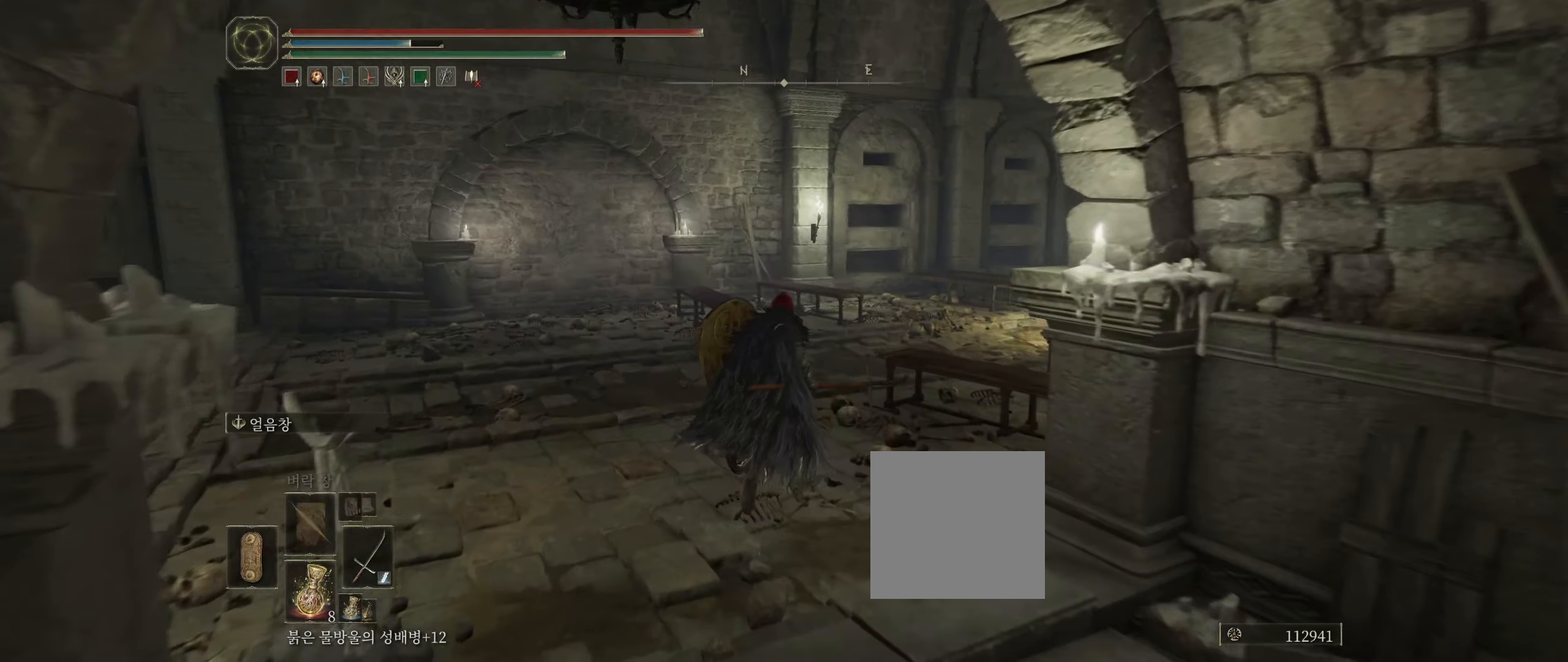
{"buttons": [], "left_stick": "up", "events": []}
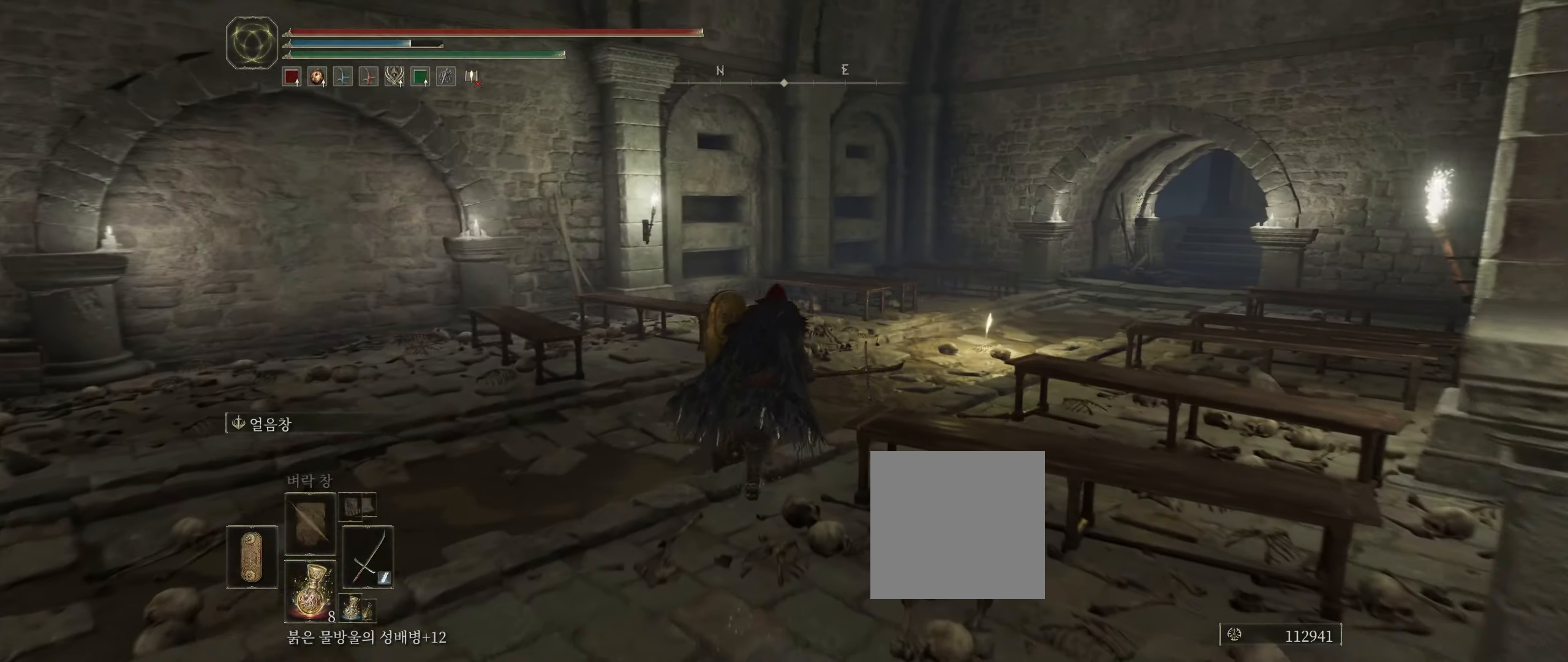
{"buttons": [], "left_stick": "up", "events": []}
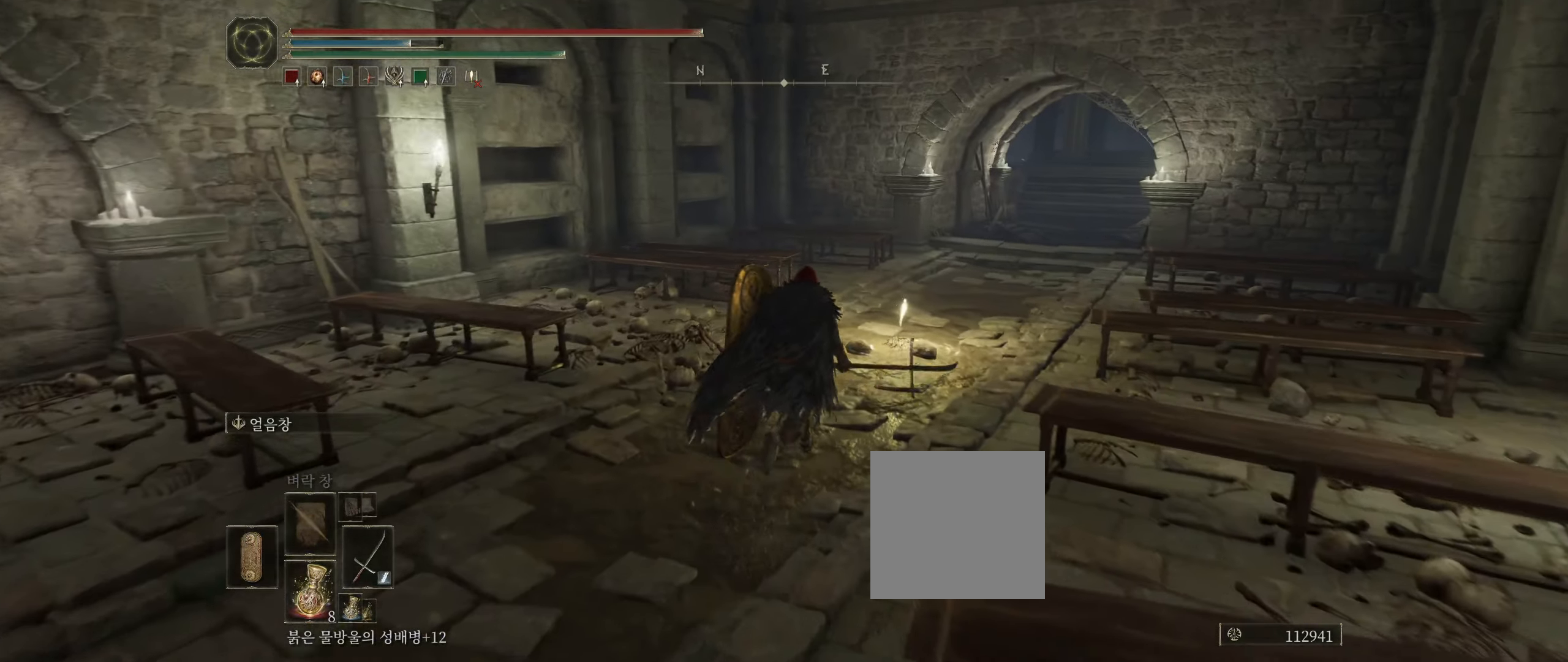
{"buttons": [], "left_stick": "up", "events": []}
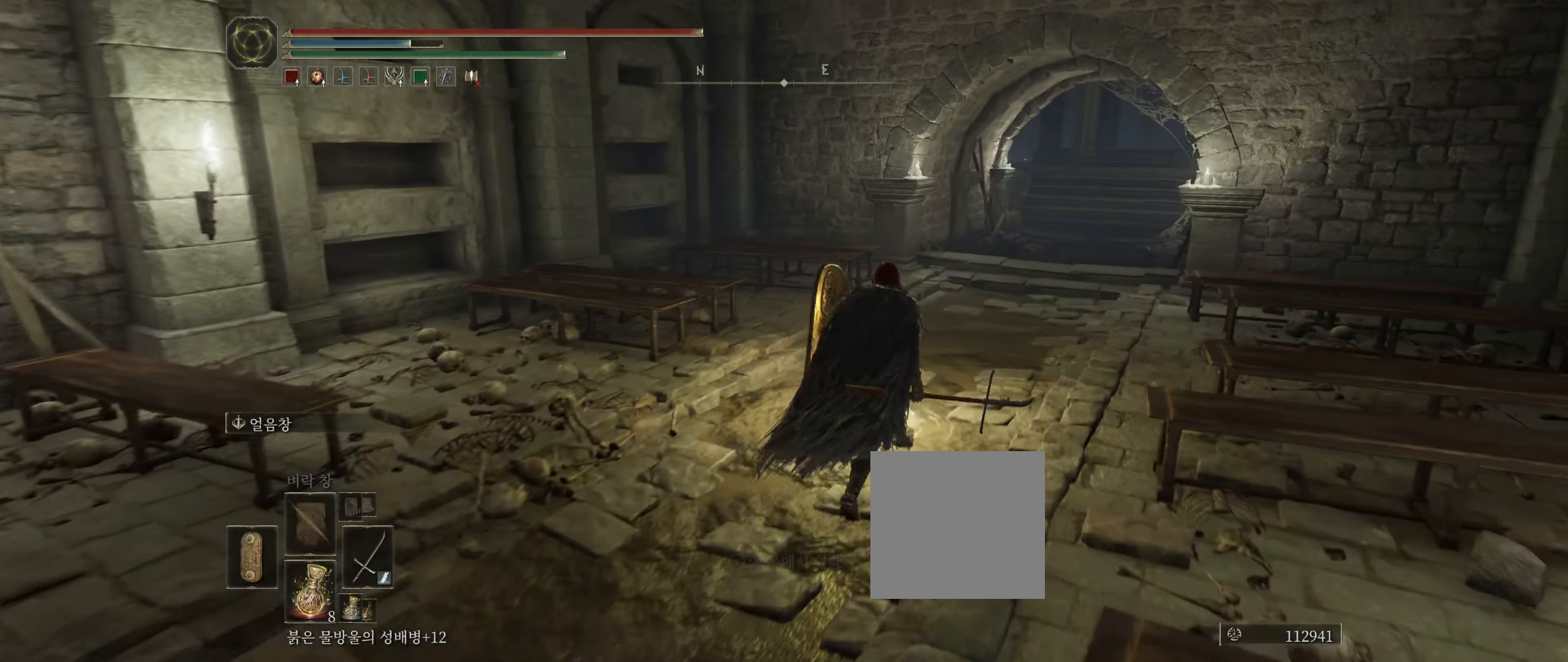
{"buttons": [], "left_stick": "center"}
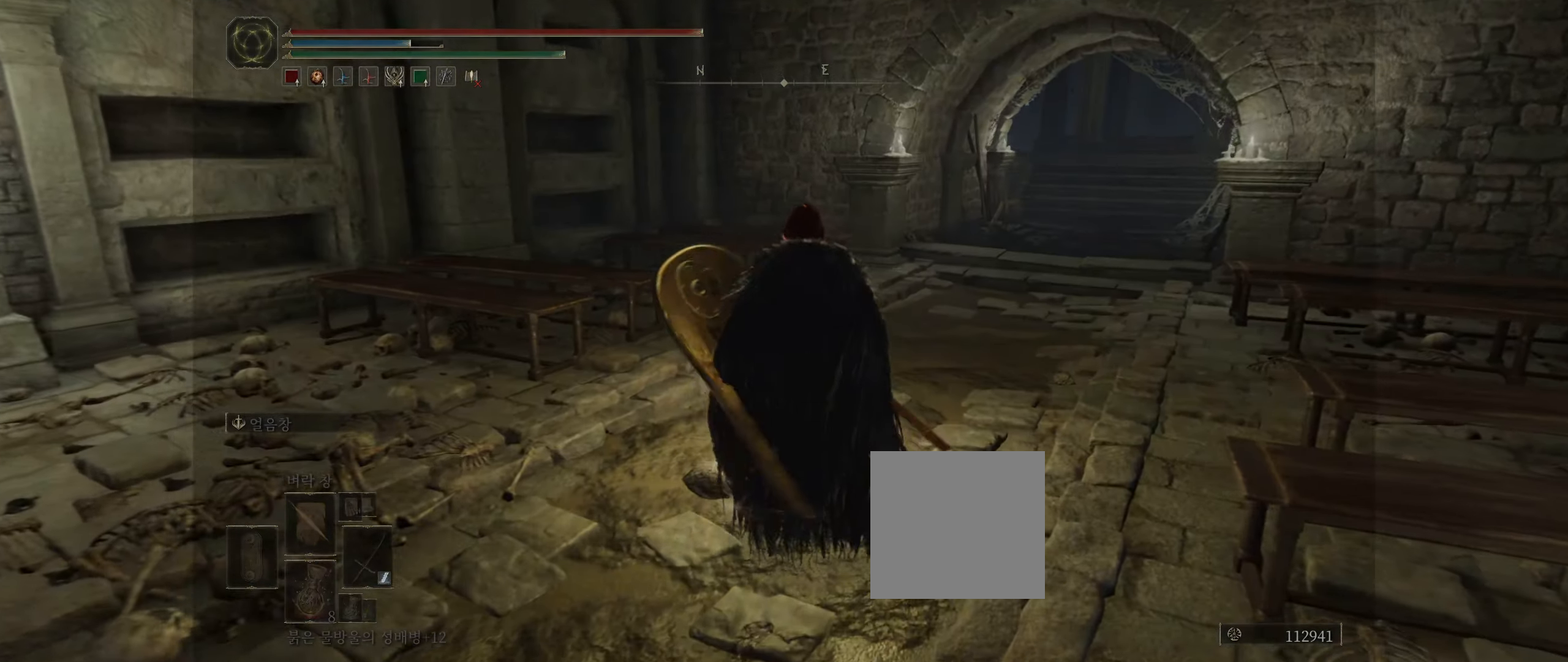
{"buttons": [], "left_stick": "center", "events": []}
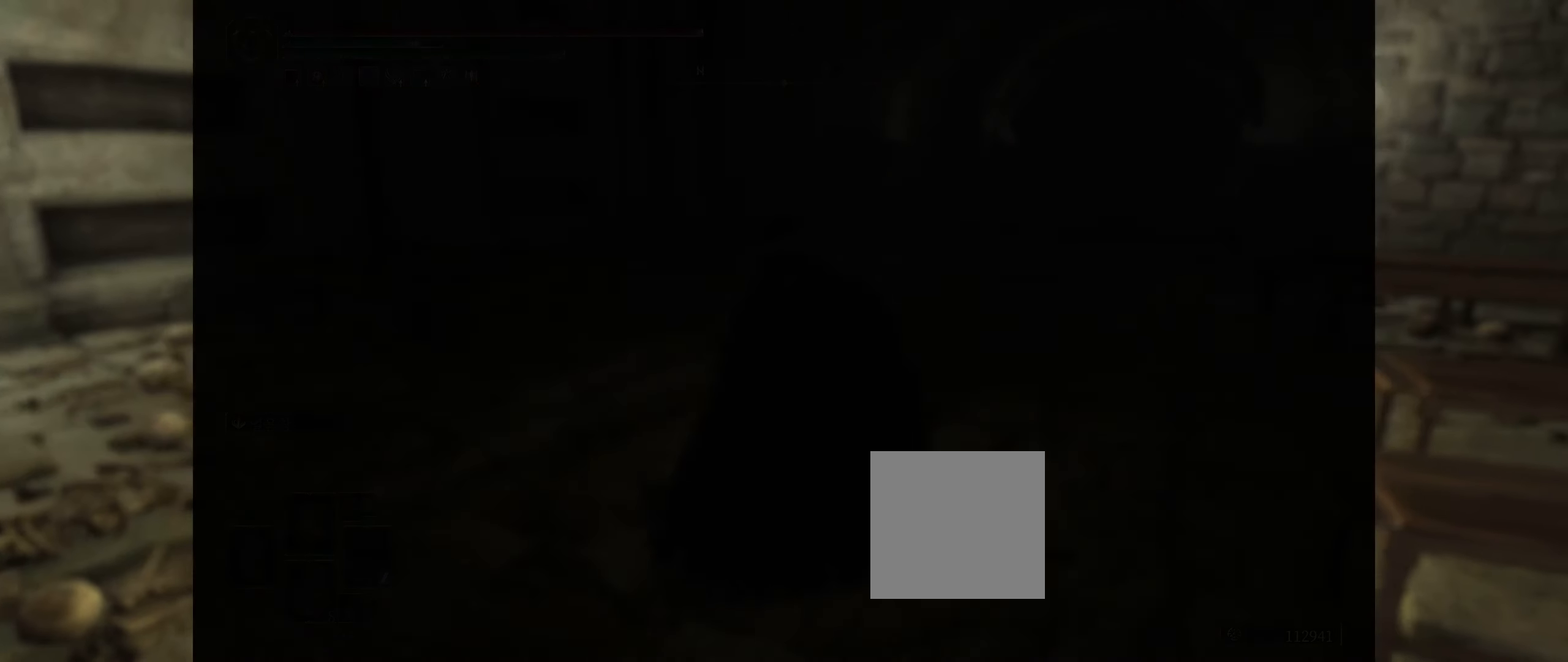
{"buttons": [], "left_stick": "center", "events": []}
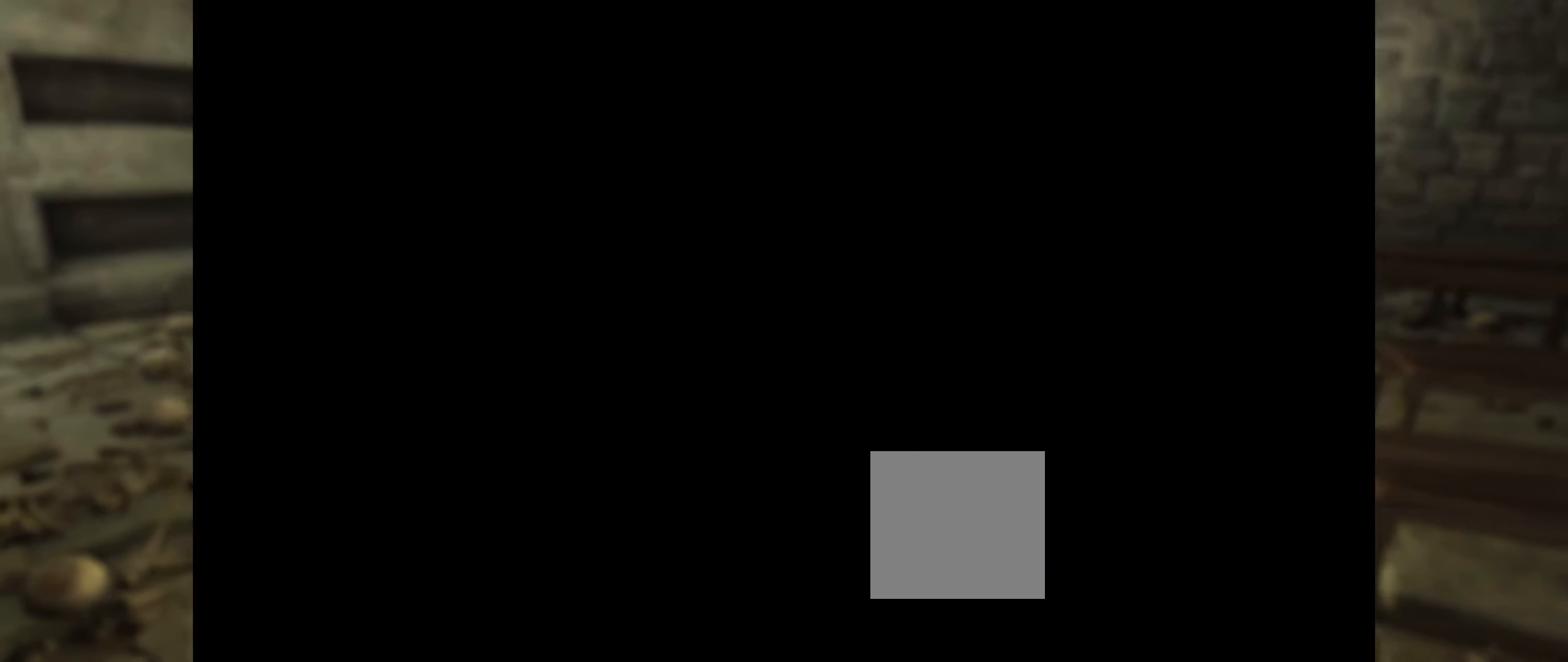
{"buttons": [], "left_stick": "center", "events": []}
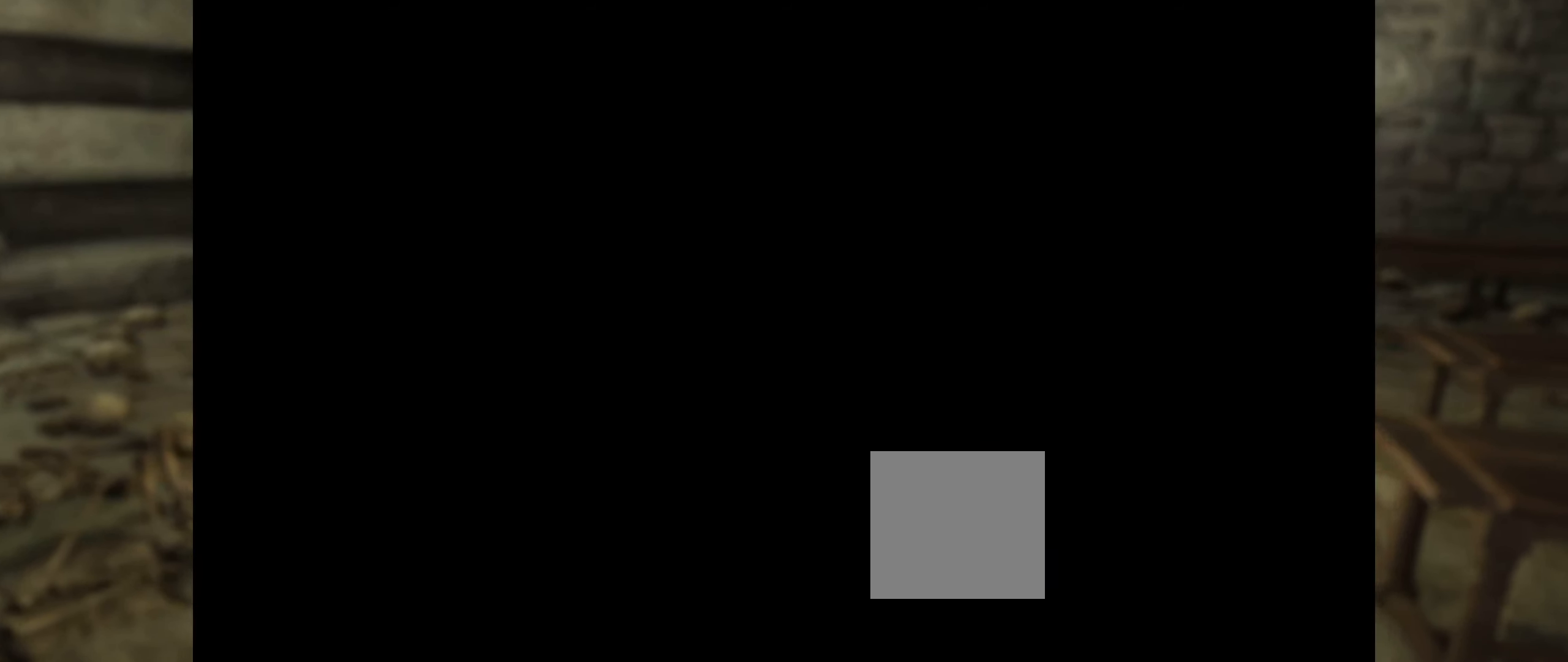
{"buttons": [], "left_stick": "center", "events": []}
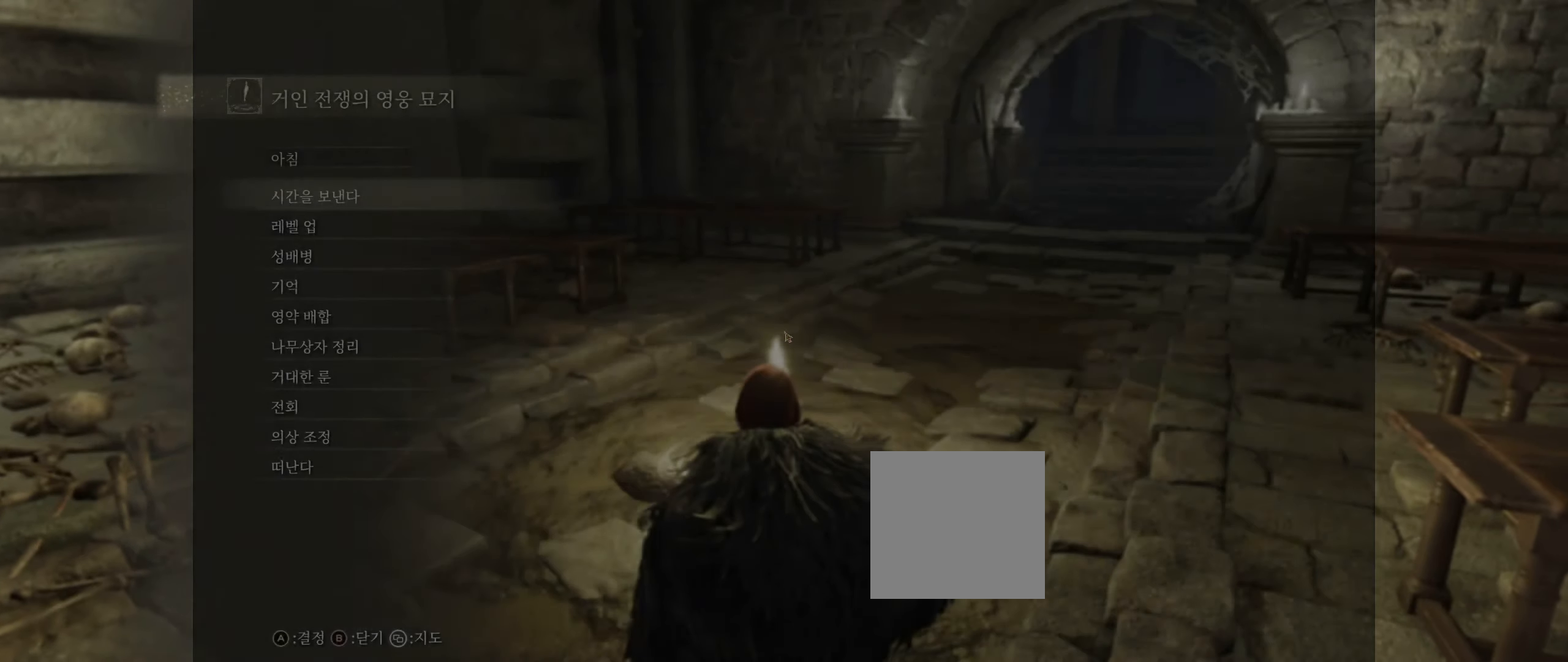
{"buttons": [], "left_stick": "center", "events": []}
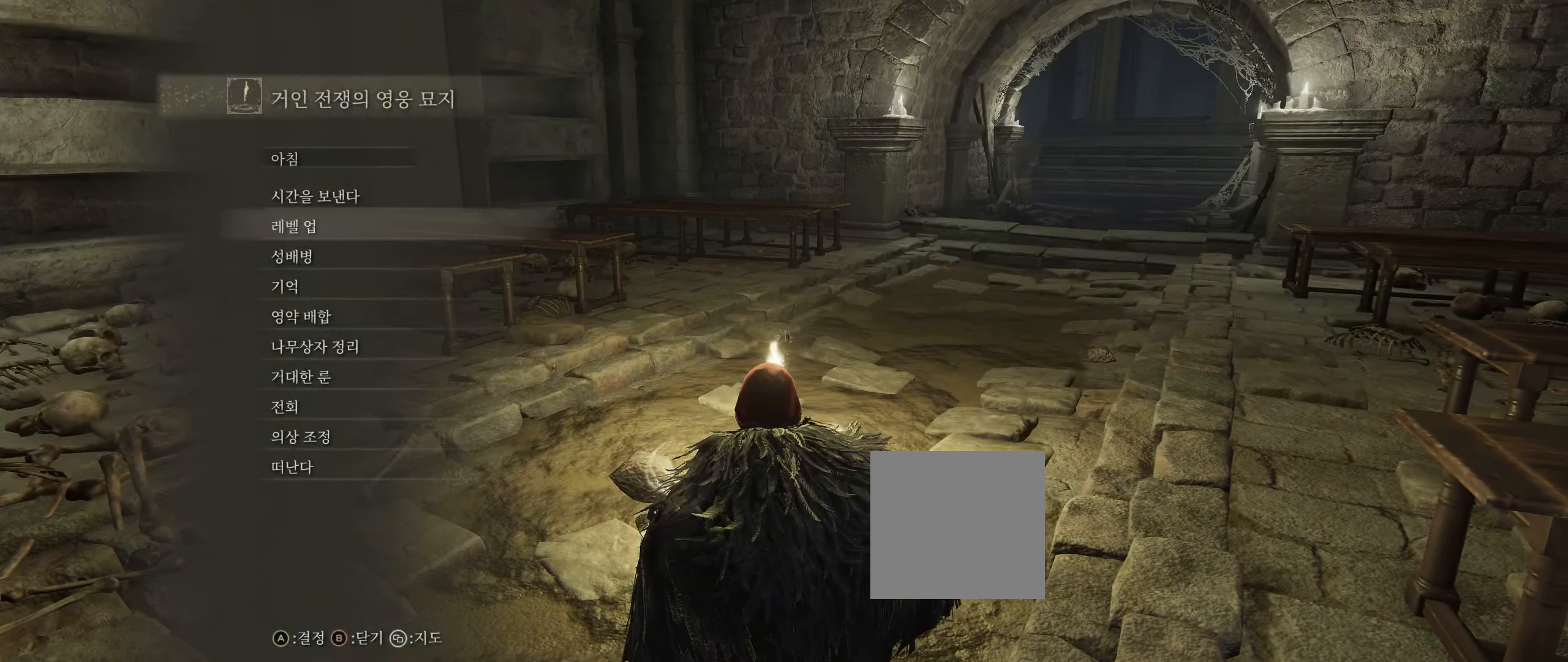
{"buttons": [], "left_stick": "center", "events": [[84, "A", "down"], [200, "A", "up"]]}
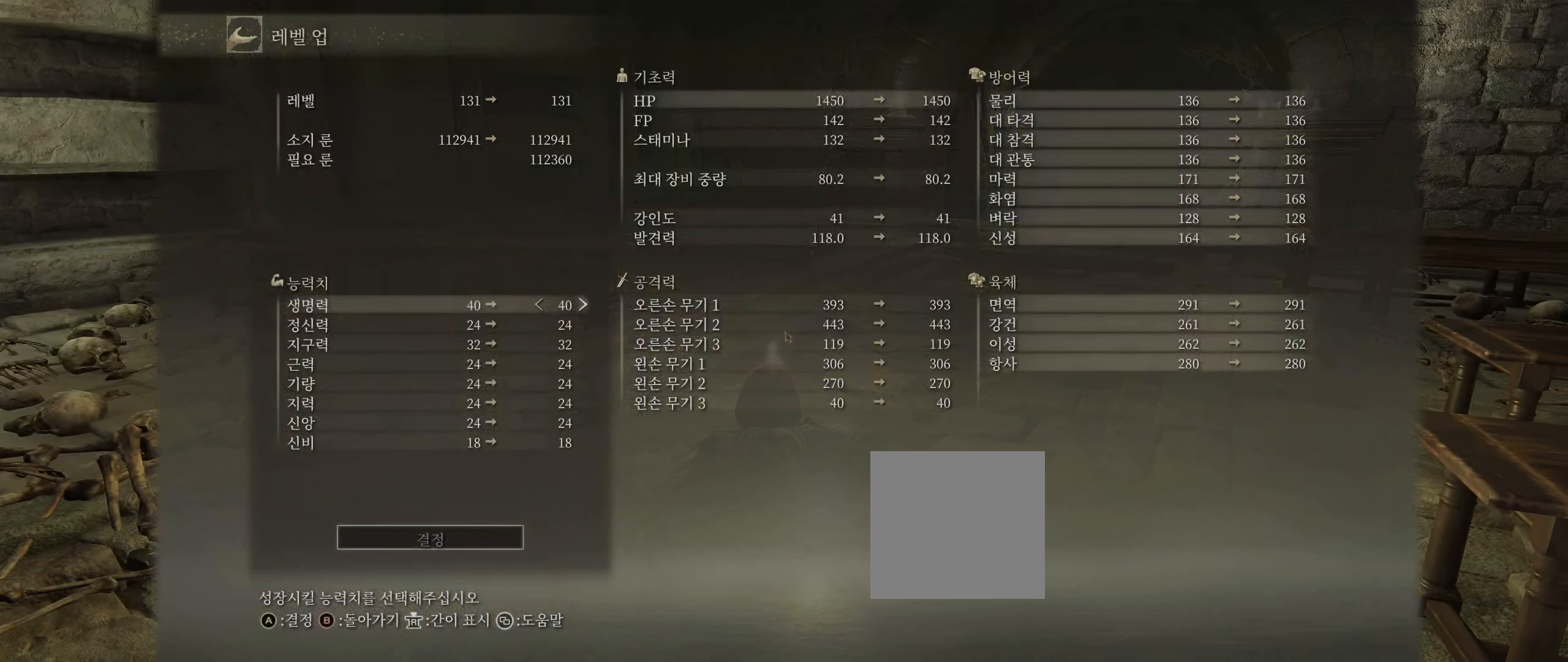
{"buttons": [], "left_stick": "center", "events": []}
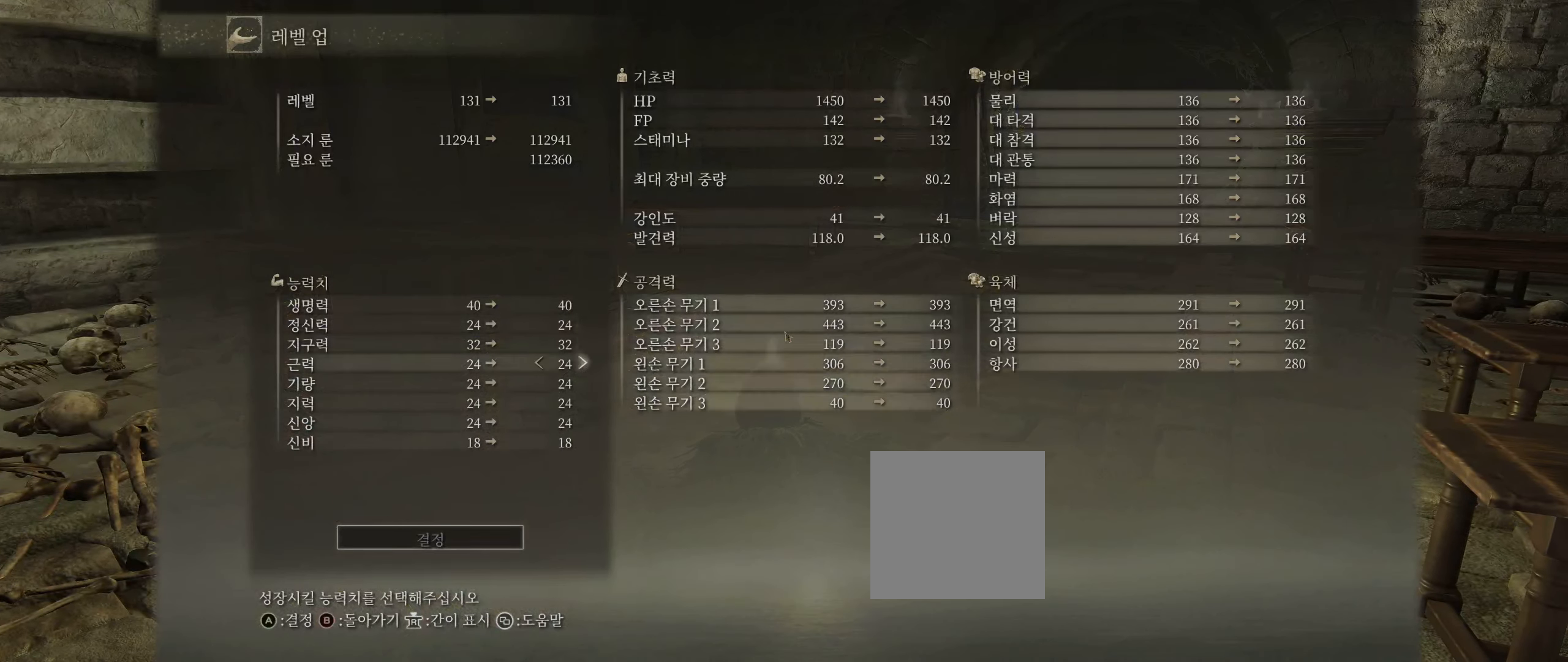
{"buttons": [], "left_stick": "center", "events": []}
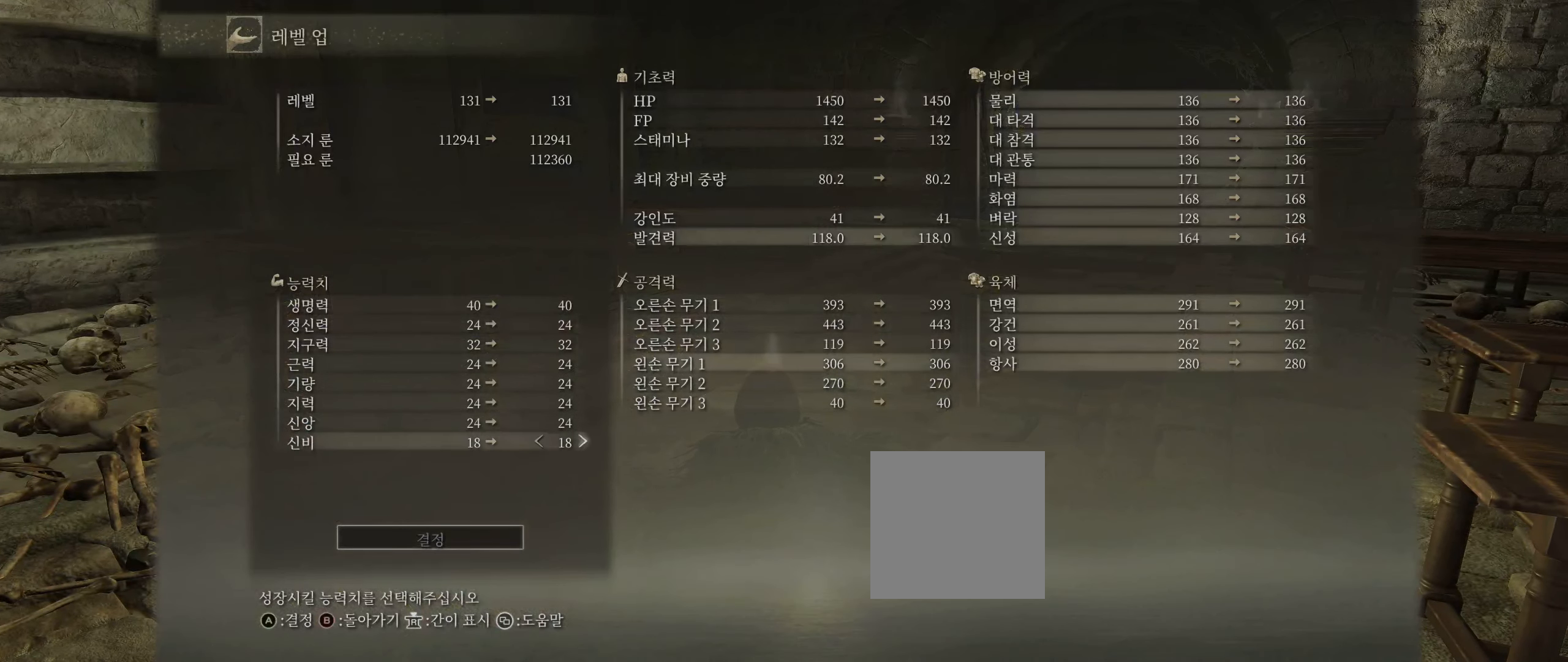
{"buttons": [], "left_stick": "center", "events": []}
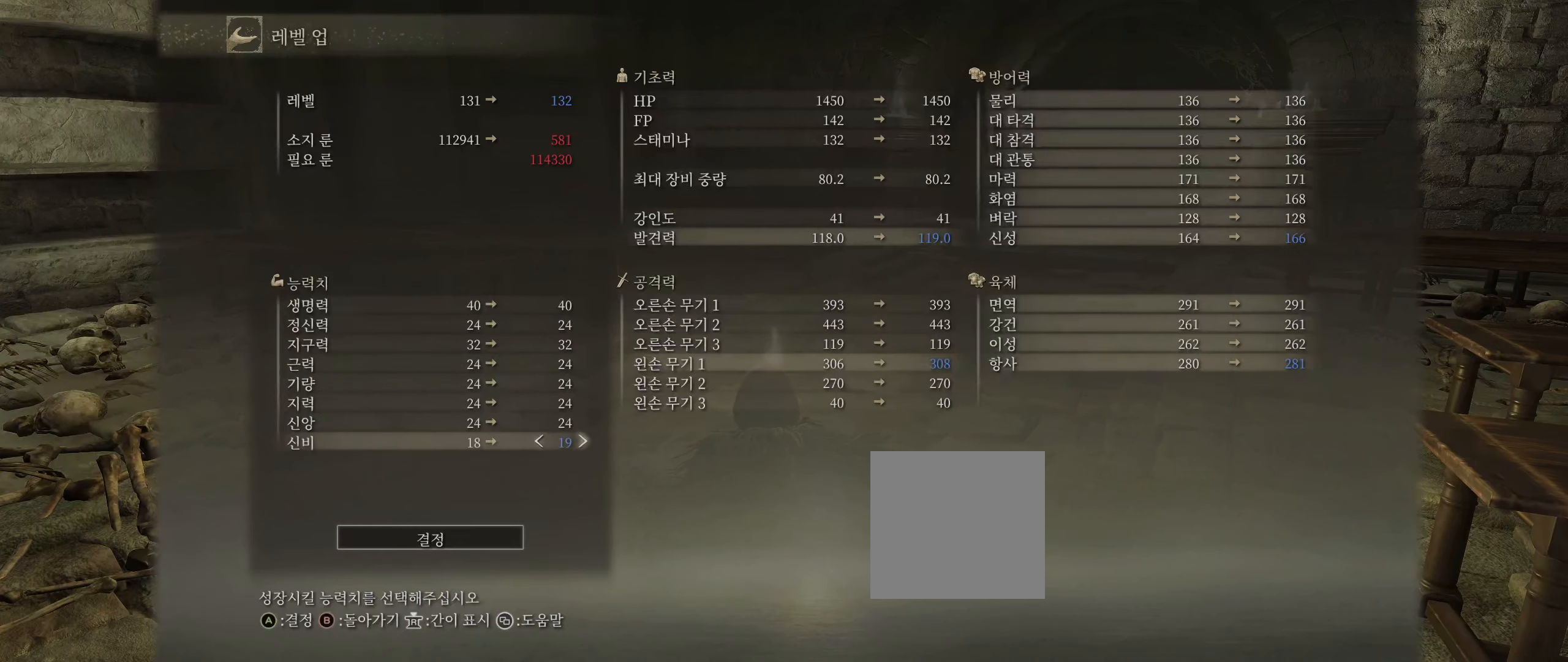
{"buttons": [], "left_stick": "center", "events": [[317, "A", "down"], [434, "A", "up"]]}
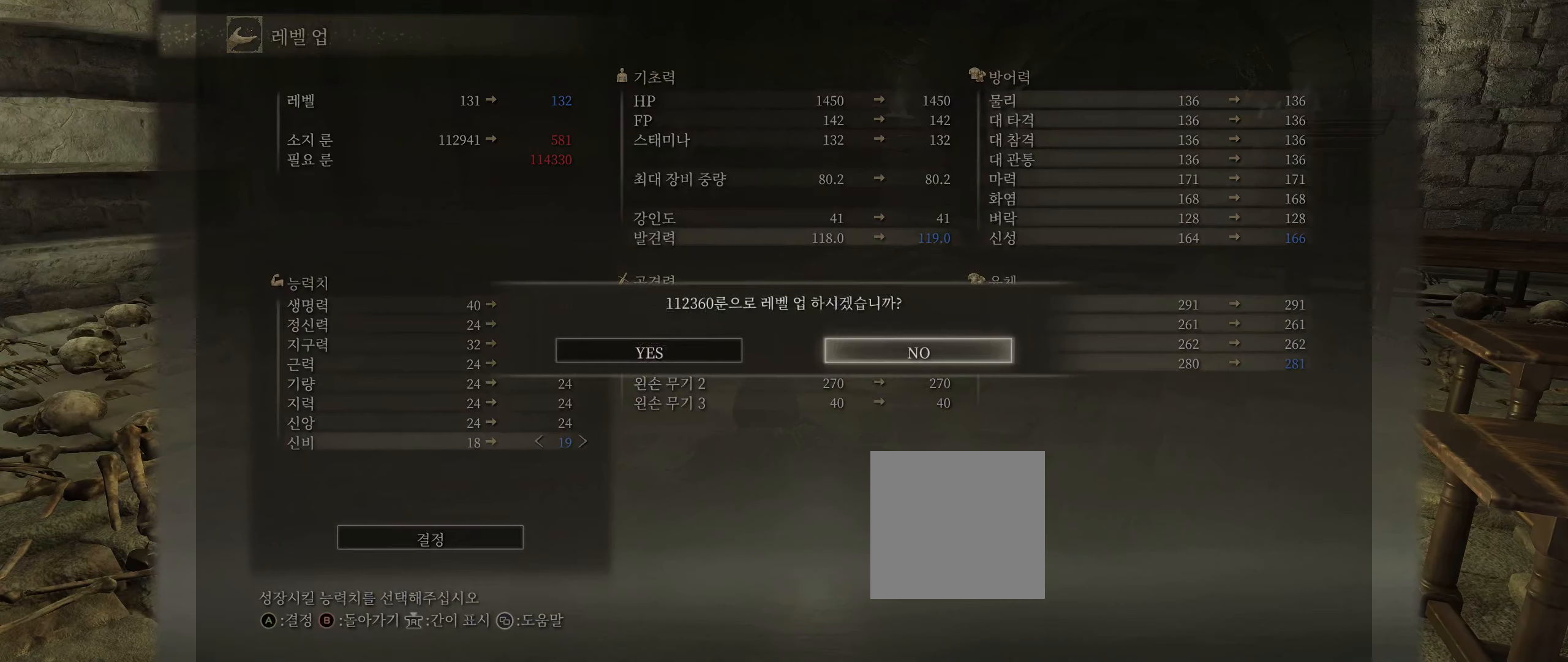
{"buttons": [], "left_stick": "center", "events": []}
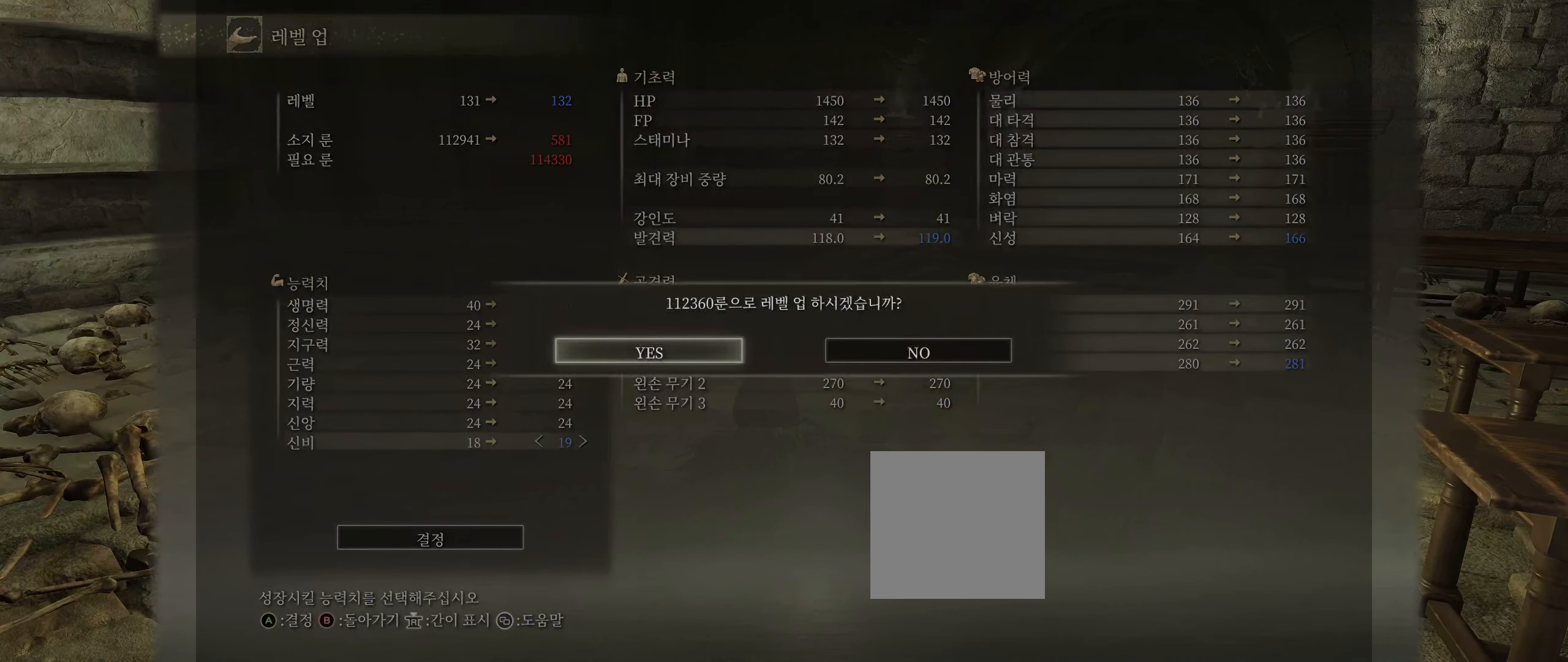
{"buttons": [], "left_stick": "center", "events": [[134, "A", "down"], [267, "A", "up"]]}
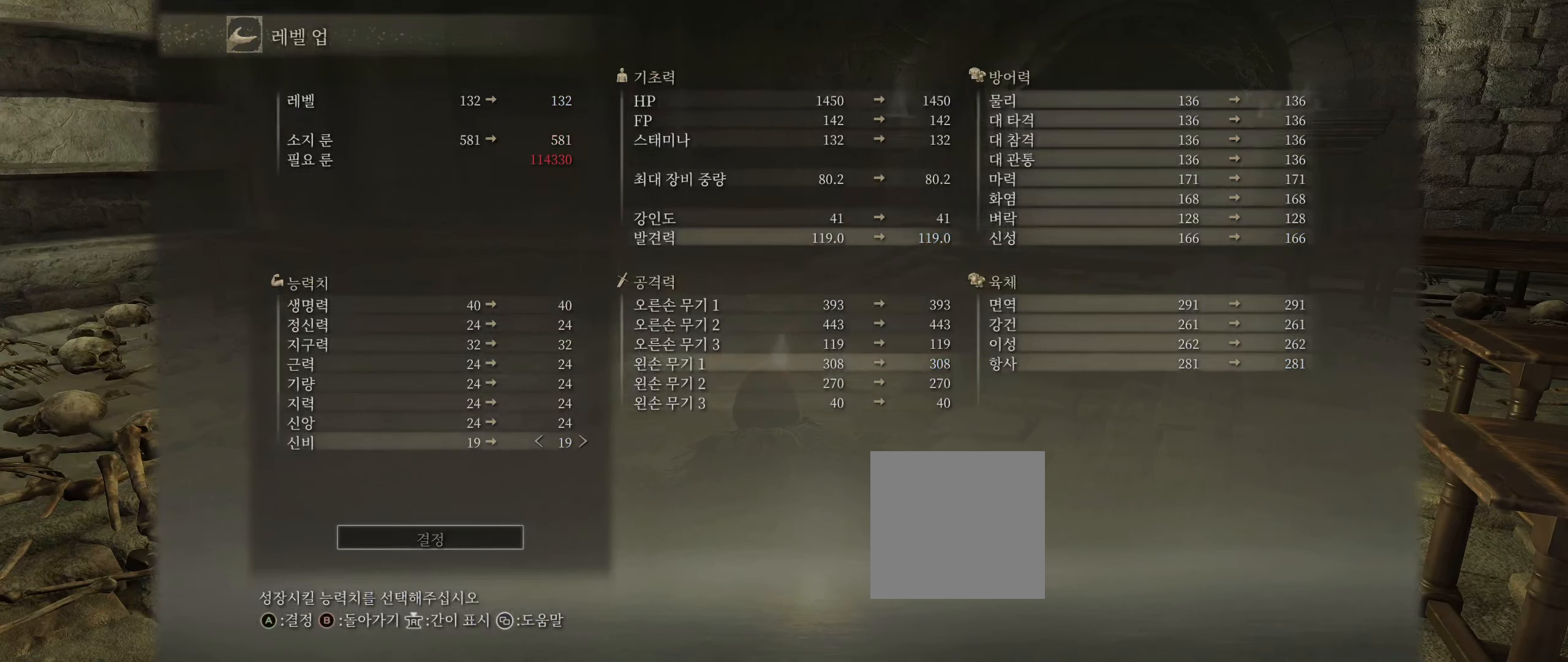
{"buttons": ["B"], "left_stick": "center", "events": [[67, "B", "down"], [183, "B", "up"], [500, "B", "down"]]}